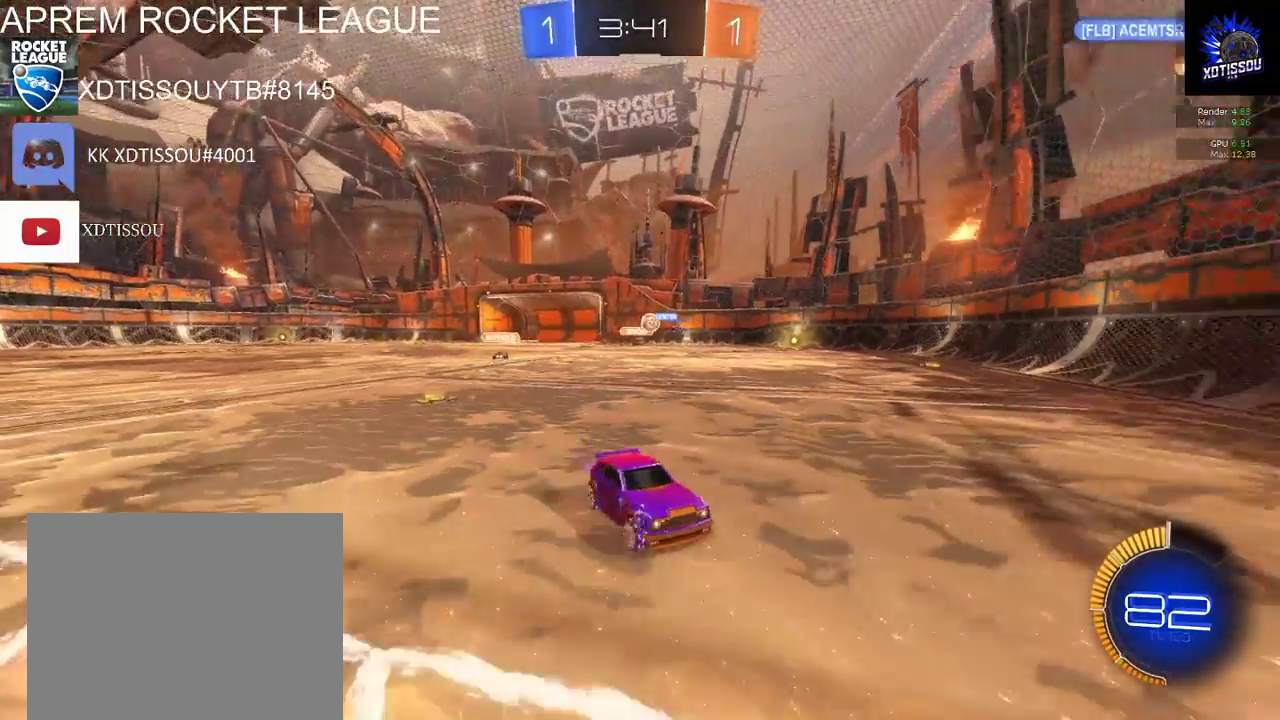
Gameplay with a controller (Xbox layout); each line is a JSON object with the inputs held at the frame after it. "events" lists button and stick changes between this image and that frame as [ms after this image, input, new state], when the widget could be followed in between.
{"buttons": ["L2"], "left_stick": "center", "right_stick": "center", "events": [[20, "R2", "up"], [300, "R2", "down"], [420, "R2", "up"], [440, "L2", "down"], [440, "left_stick", "center"]]}
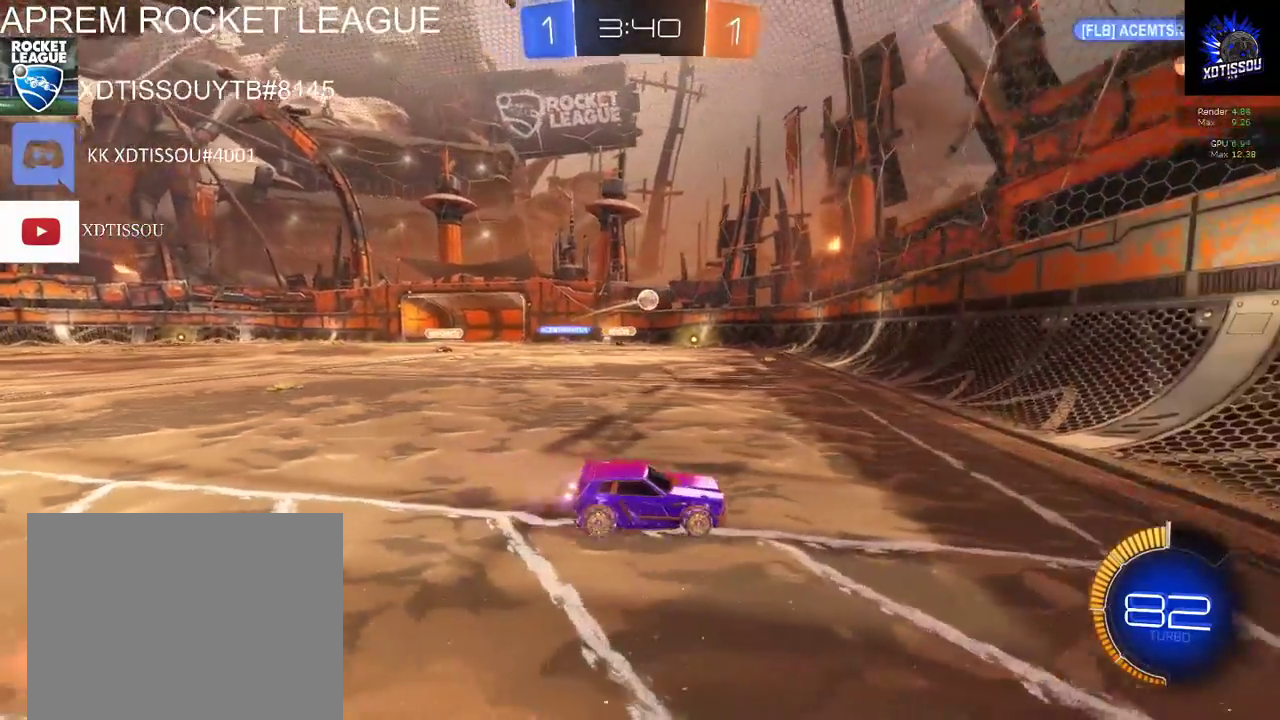
{"buttons": ["L2"], "left_stick": "right", "right_stick": "center", "events": [[20, "left_stick", "right"]]}
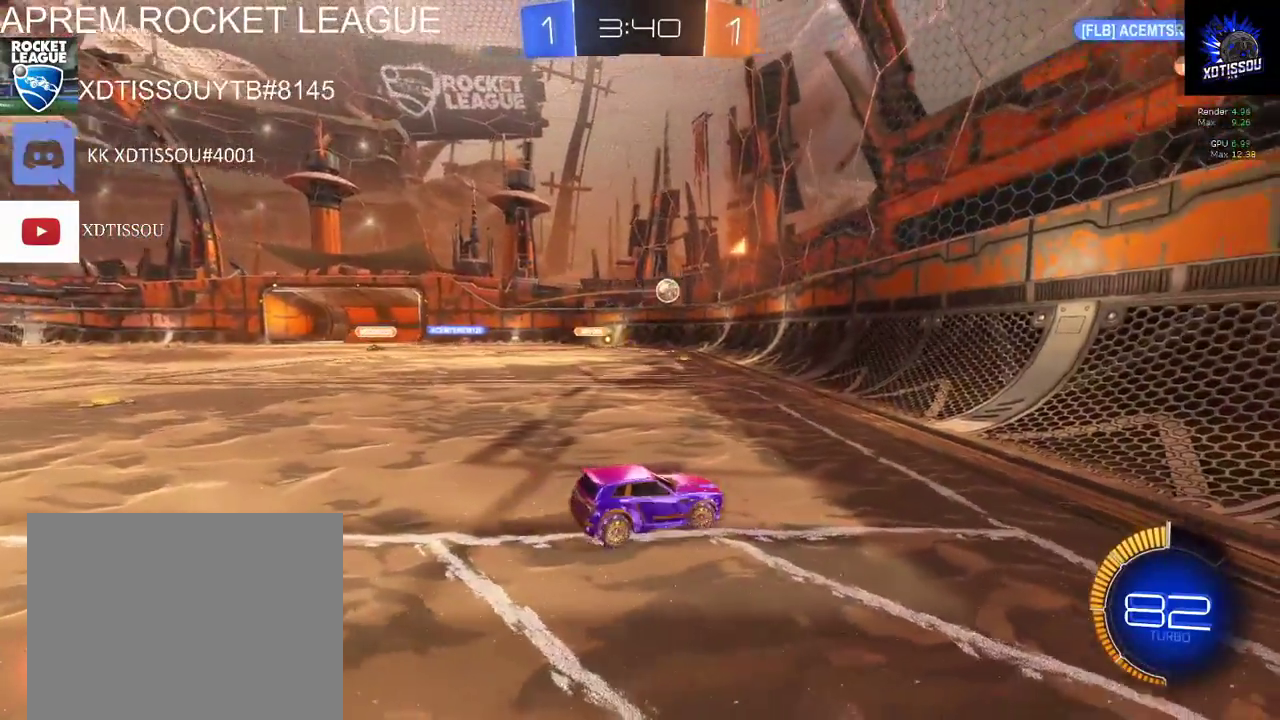
{"buttons": ["R2"], "left_stick": "center", "right_stick": "center", "events": [[460, "left_stick", "center"], [480, "L2", "up"], [480, "R2", "down"]]}
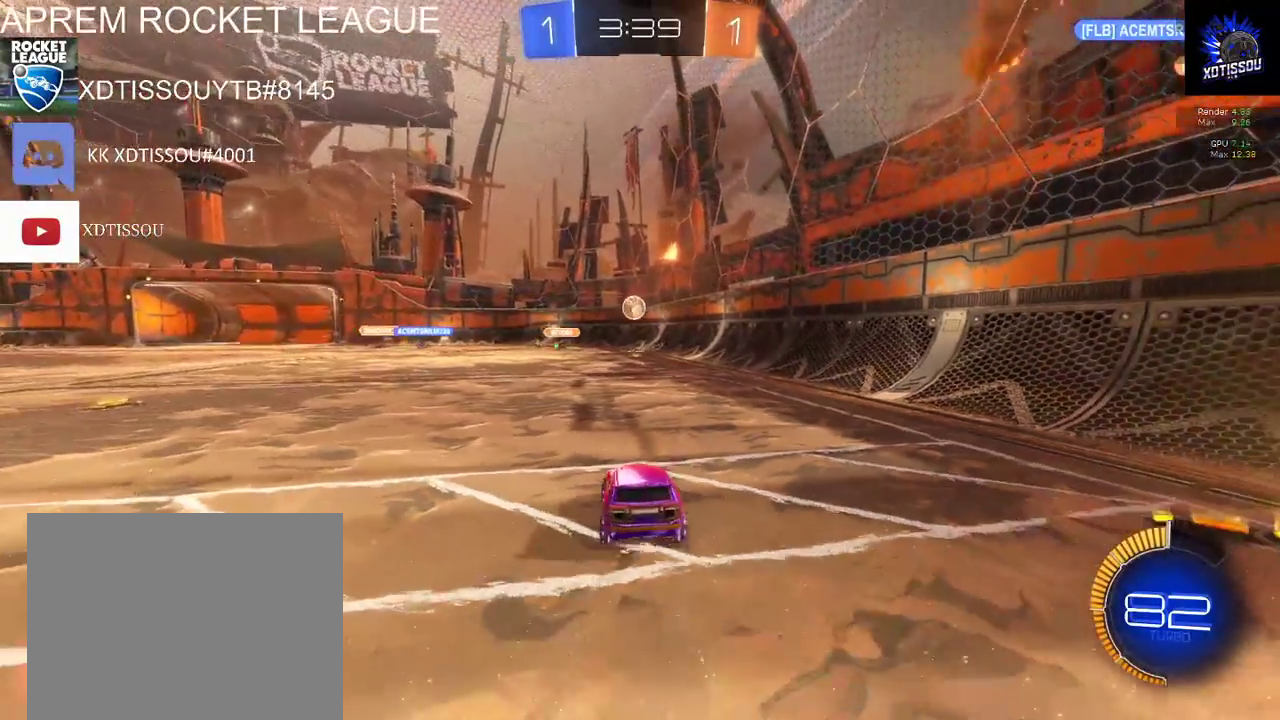
{"buttons": [], "left_stick": "left", "right_stick": "center", "events": [[80, "left_stick", "left"], [380, "R2", "up"]]}
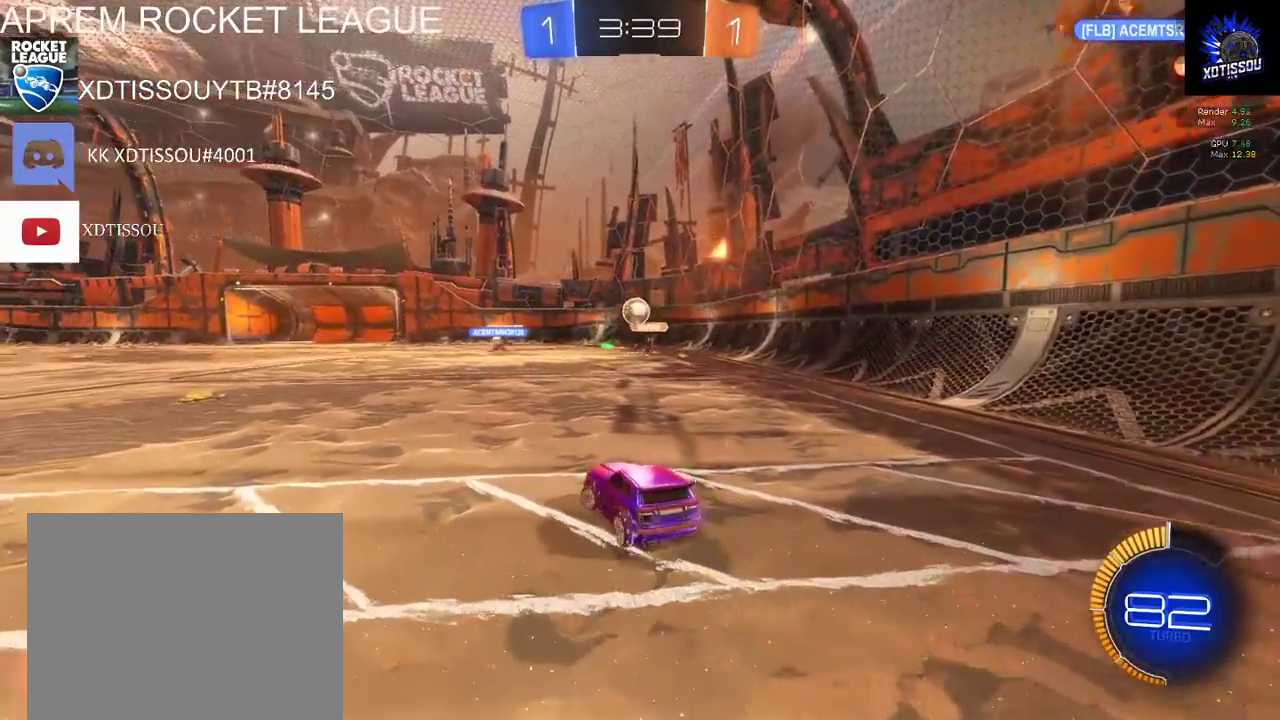
{"buttons": ["R2"], "left_stick": "center", "right_stick": "center", "events": [[40, "R2", "down"], [100, "left_stick", "center"], [180, "R2", "up"], [220, "L2", "down"], [460, "R2", "down"], [480, "L2", "up"]]}
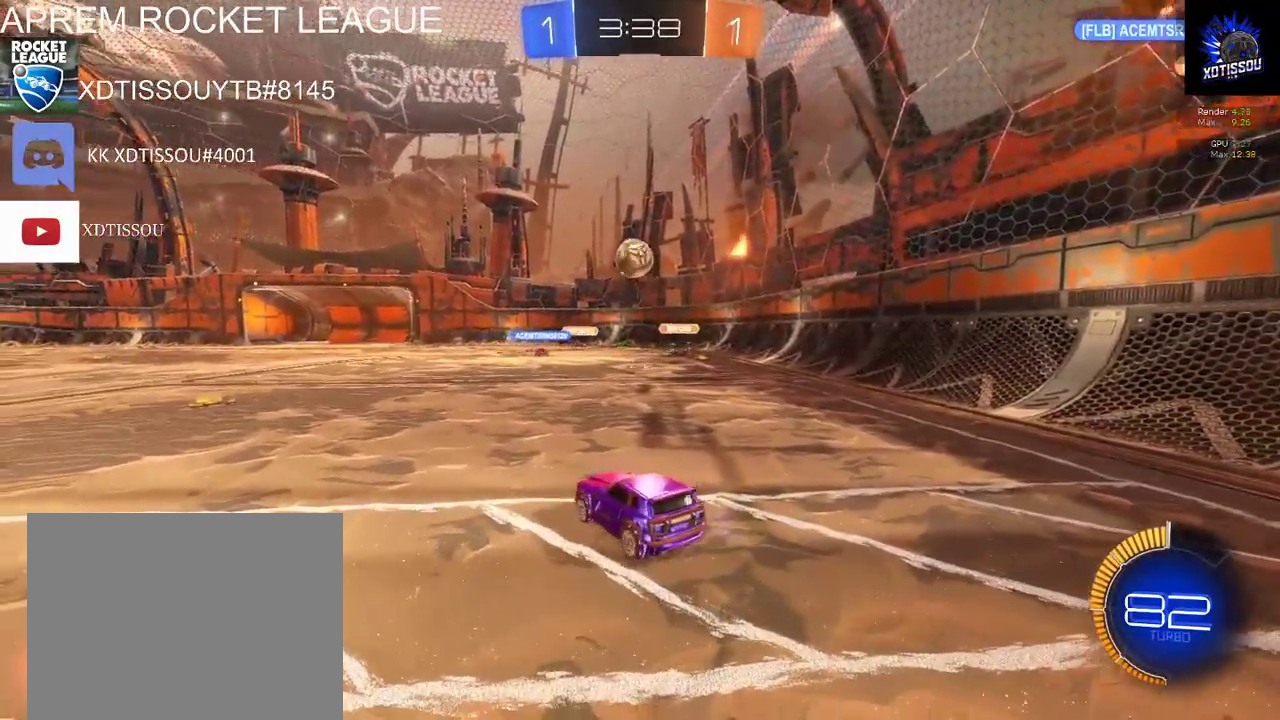
{"buttons": ["B", "R2"], "left_stick": "center", "right_stick": "center", "events": [[20, "A", "down"], [120, "A", "up"], [120, "left_stick", "down"], [400, "B", "down"], [480, "left_stick", "center"]]}
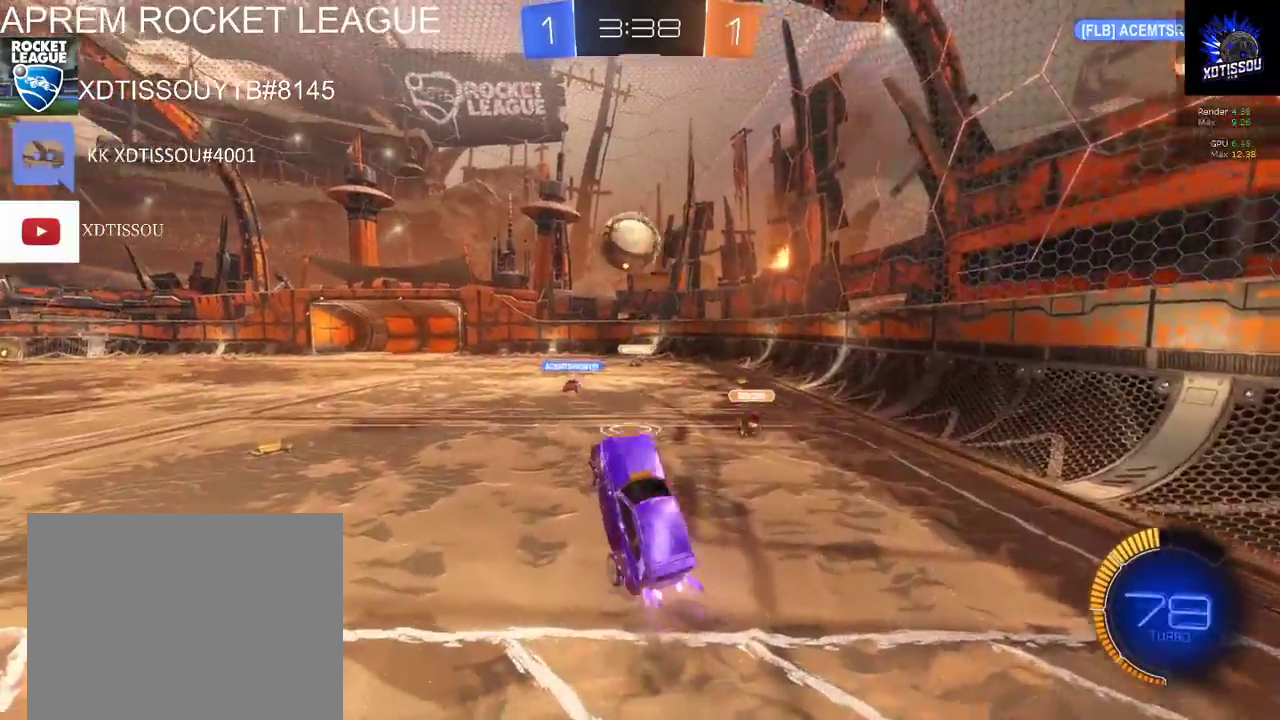
{"buttons": ["B", "R2"], "left_stick": "left", "right_stick": "center", "events": [[160, "left_stick", "left"]]}
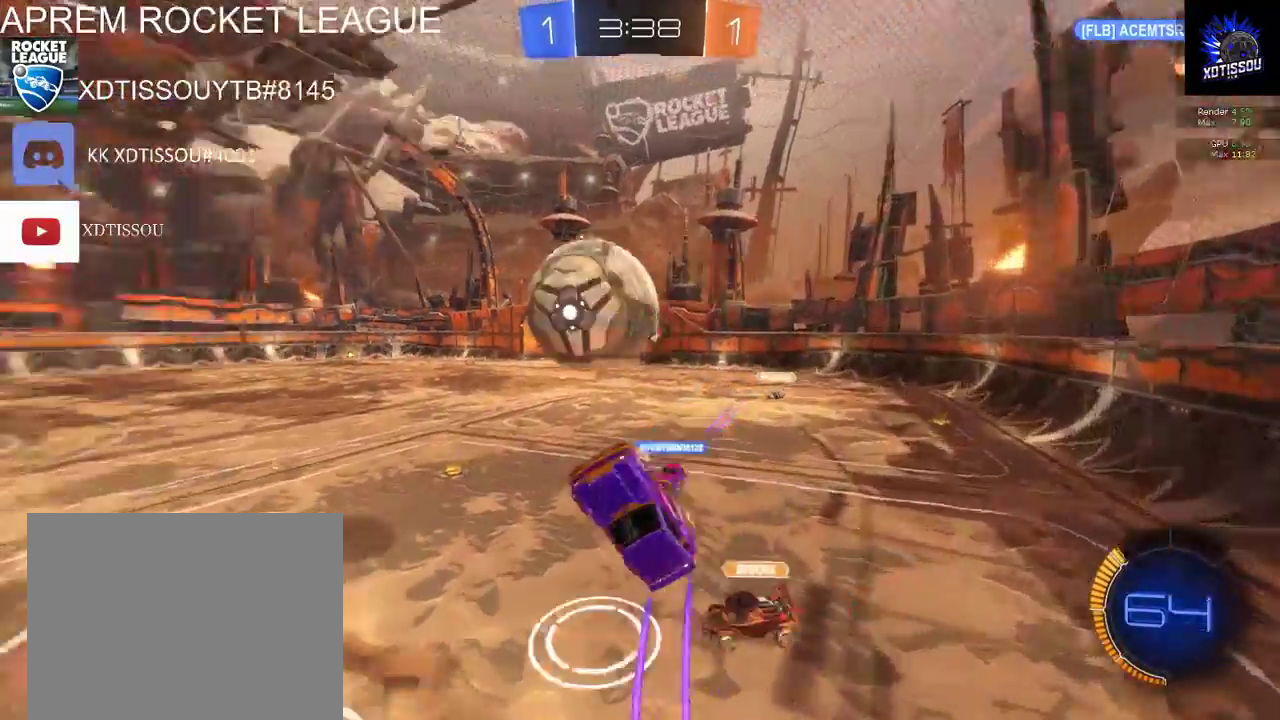
{"buttons": ["L1"], "left_stick": "up-left", "right_stick": "center", "events": [[20, "B", "up"], [40, "left_stick", "up-left"], [60, "A", "down"], [60, "L1", "down"], [80, "R2", "up"], [140, "L3", "down"], [260, "A", "up"], [260, "L3", "up"]]}
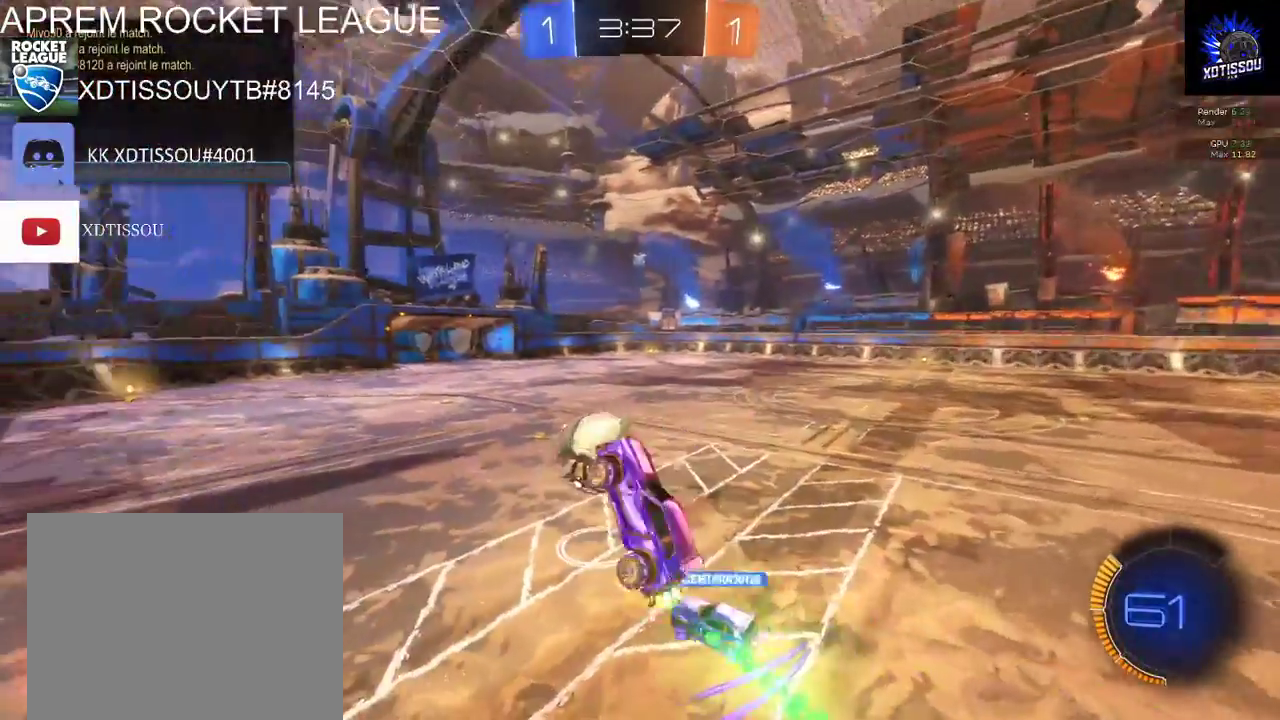
{"buttons": ["B", "R2"], "left_stick": "center", "right_stick": "center", "events": [[120, "L1", "up"], [220, "left_stick", "center"], [240, "R2", "down"], [380, "B", "down"]]}
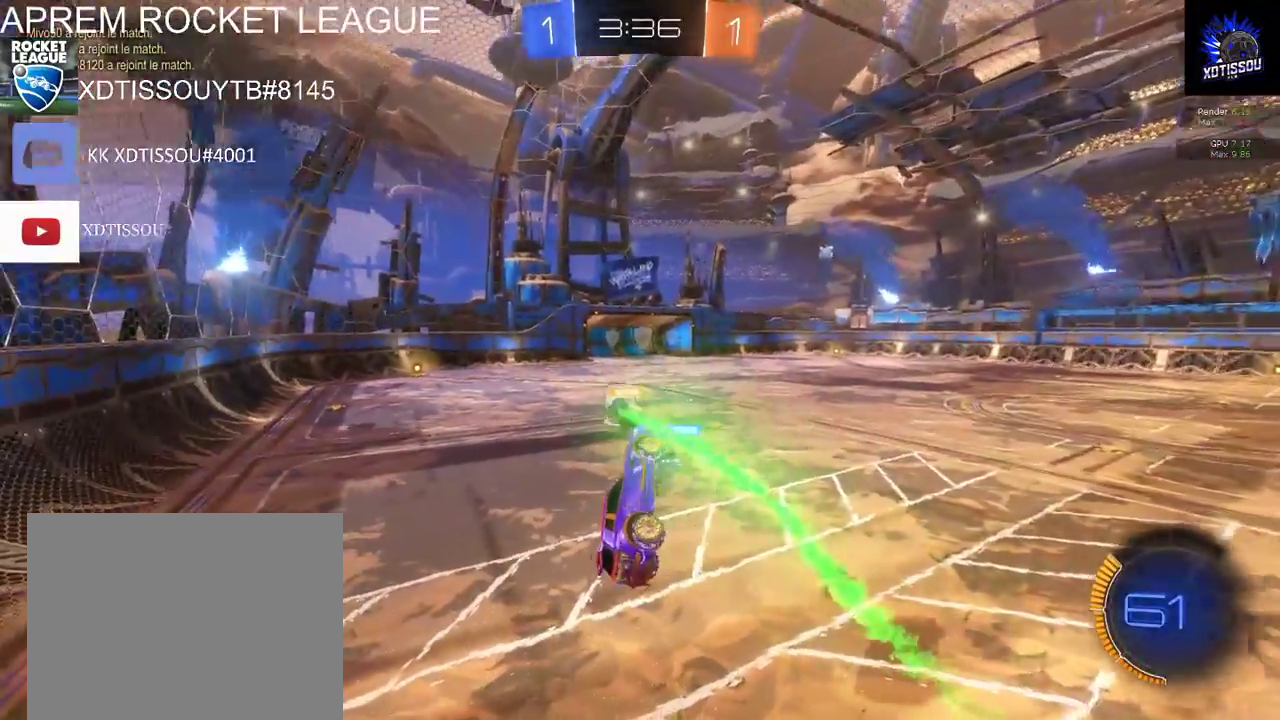
{"buttons": ["L1", "R2"], "left_stick": "right", "right_stick": "center", "events": [[40, "B", "up"], [380, "left_stick", "right"], [400, "L1", "down"]]}
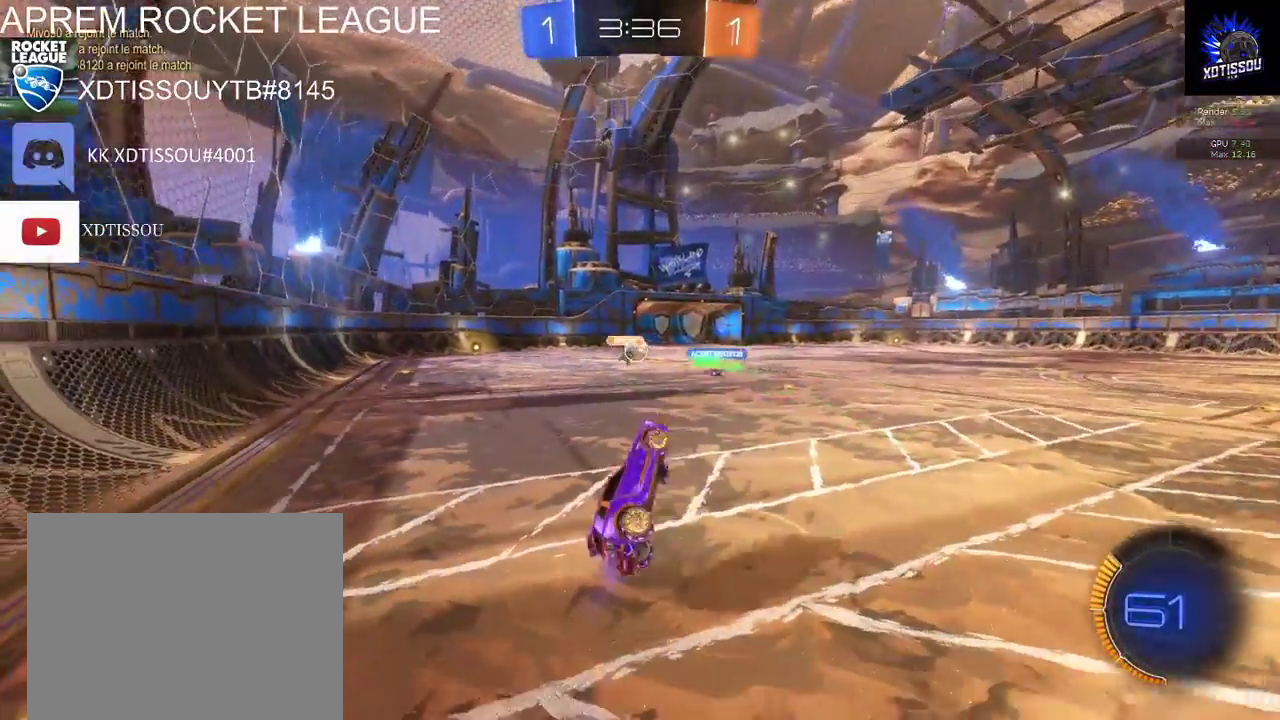
{"buttons": ["R2"], "left_stick": "left", "right_stick": "center", "events": [[120, "L1", "up"], [140, "left_stick", "center"], [240, "left_stick", "left"]]}
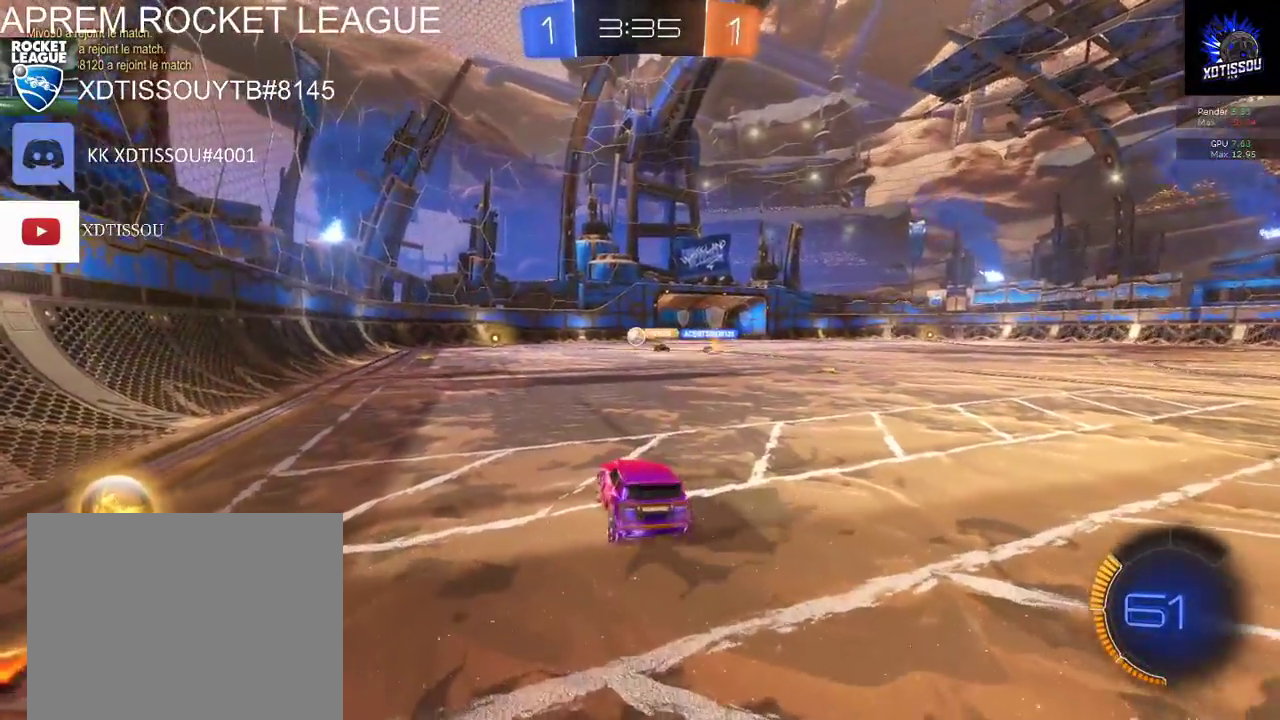
{"buttons": ["R2"], "left_stick": "right", "right_stick": "center", "events": [[280, "left_stick", "center"], [340, "left_stick", "right"]]}
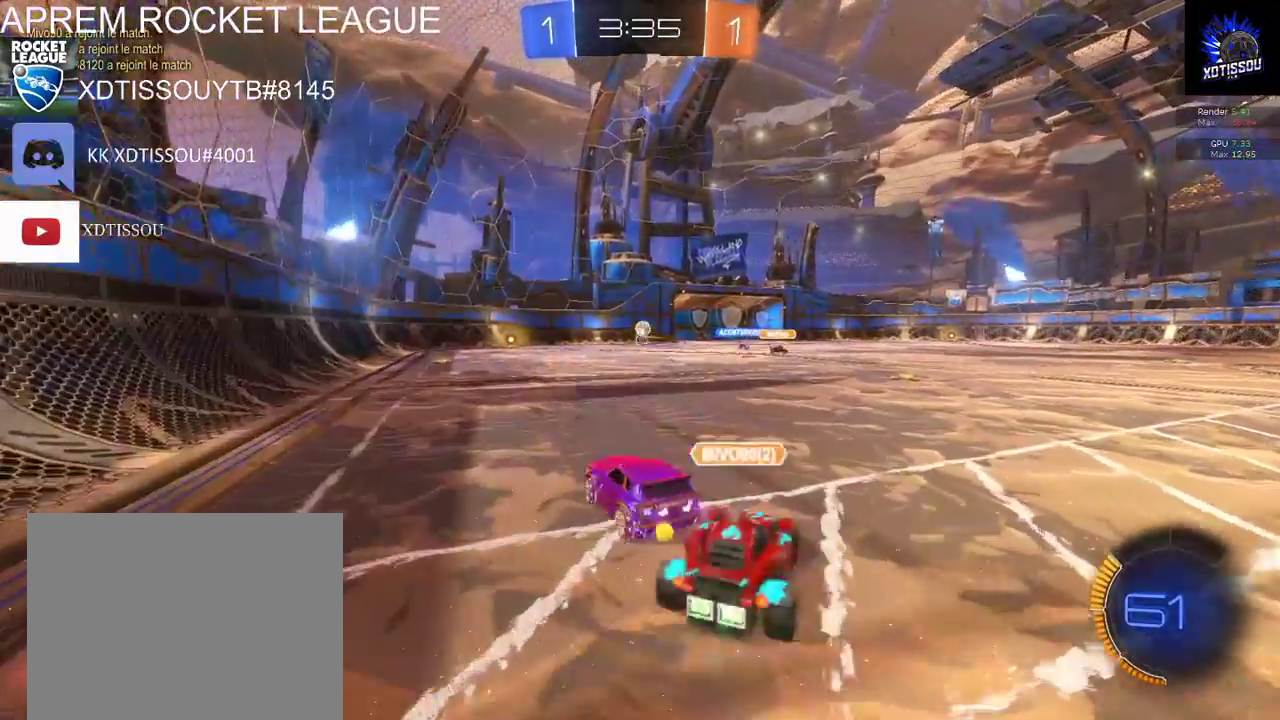
{"buttons": ["B", "R2"], "left_stick": "center", "right_stick": "center", "events": [[60, "left_stick", "center"], [160, "B", "down"]]}
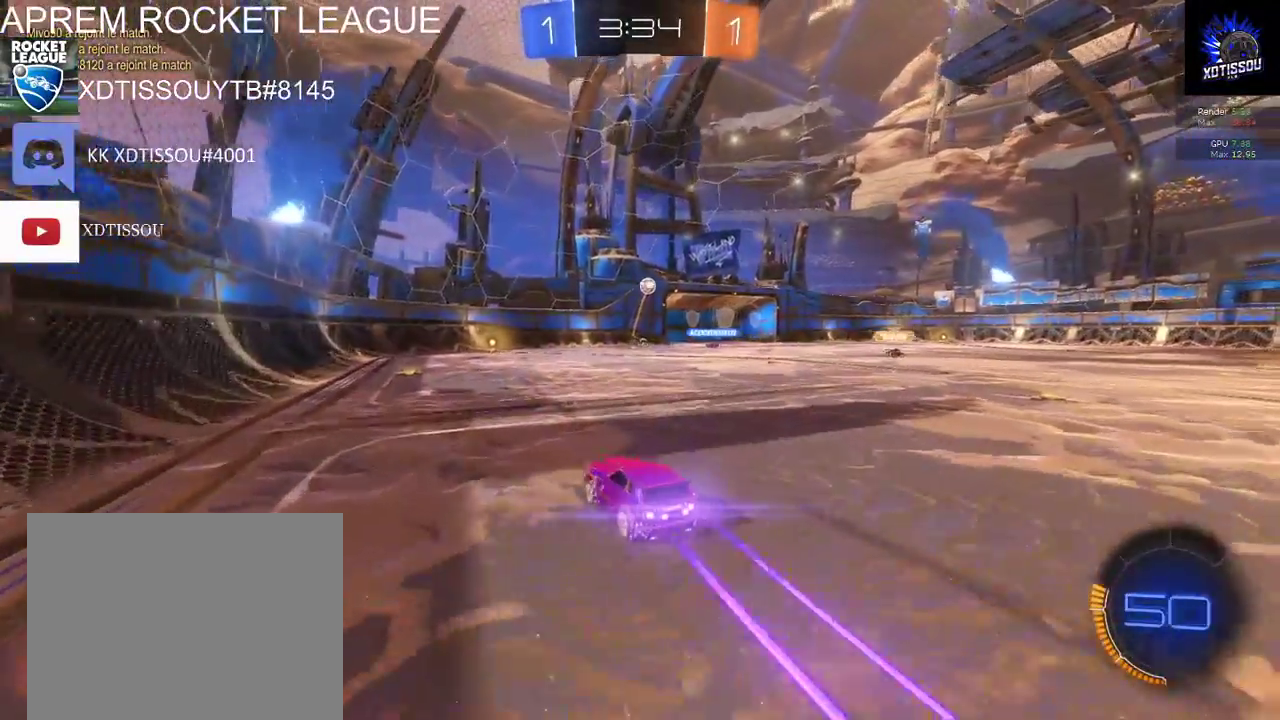
{"buttons": ["B", "R2"], "left_stick": "center", "right_stick": "center", "events": []}
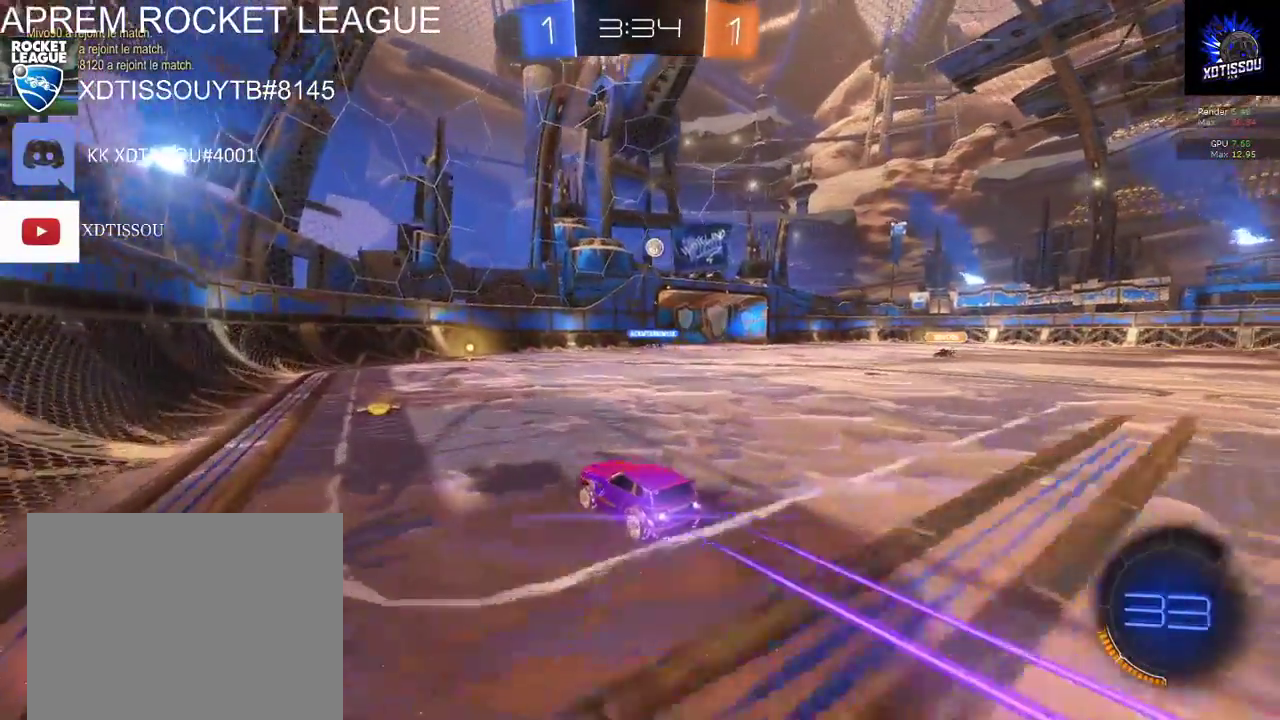
{"buttons": ["B", "R2"], "left_stick": "right", "right_stick": "center", "events": [[480, "left_stick", "right"]]}
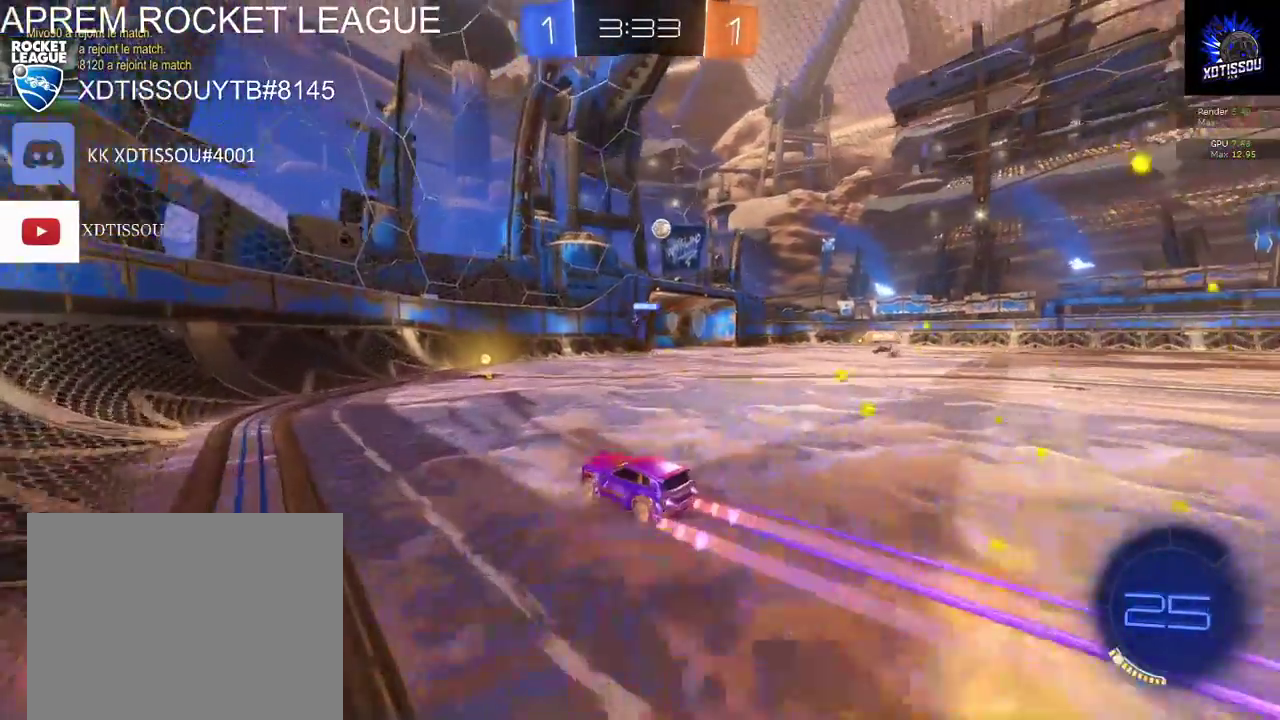
{"buttons": [], "left_stick": "right", "right_stick": "center", "events": [[100, "B", "up"], [120, "left_stick", "center"], [280, "R2", "up"], [400, "left_stick", "right"]]}
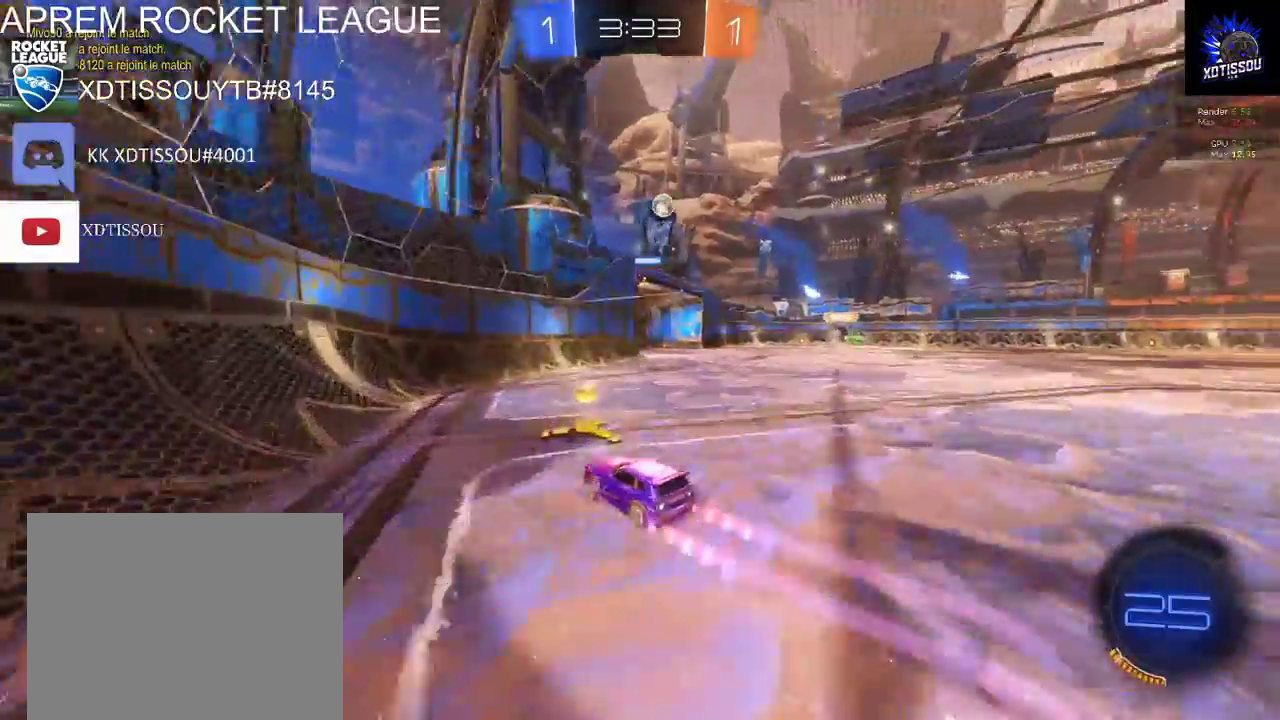
{"buttons": ["R2"], "left_stick": "center", "right_stick": "center", "events": [[20, "left_stick", "center"], [220, "left_stick", "right"], [240, "R2", "down"], [320, "left_stick", "center"]]}
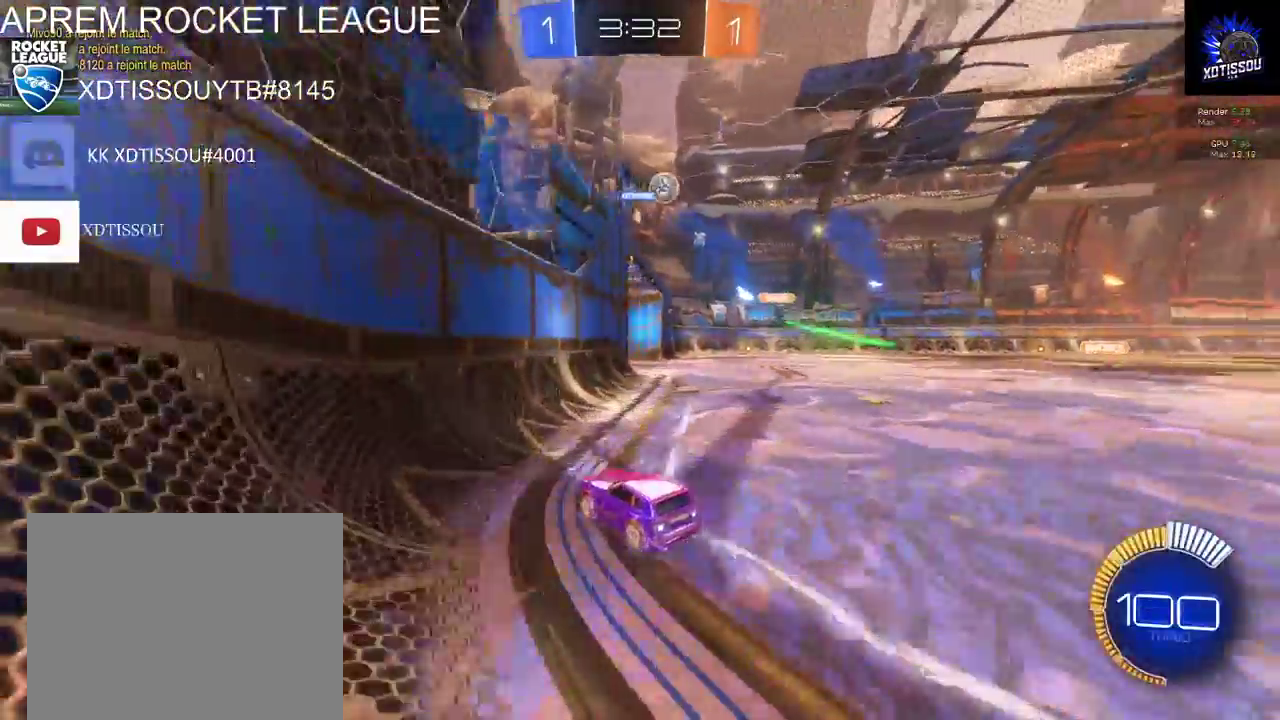
{"buttons": ["R2"], "left_stick": "right", "right_stick": "center", "events": [[40, "R2", "up"], [200, "left_stick", "right"], [320, "R2", "down"]]}
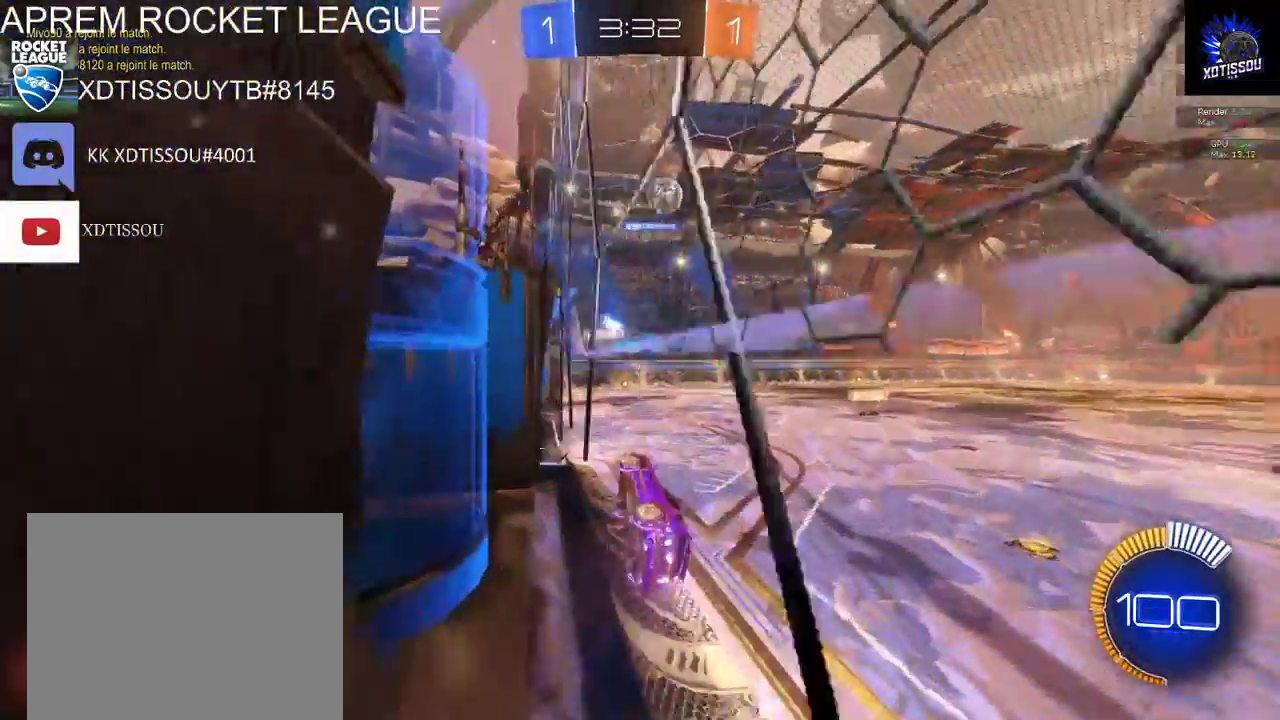
{"buttons": [], "left_stick": "right", "right_stick": "center", "events": [[340, "R2", "up"]]}
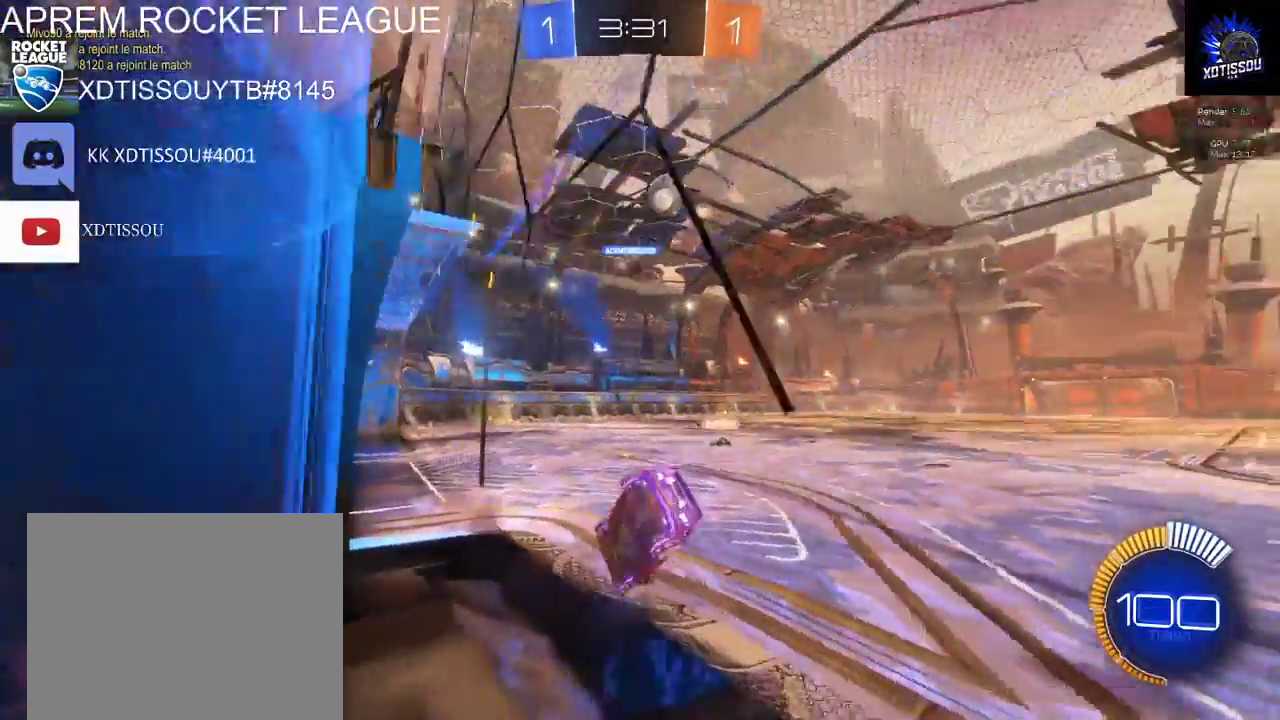
{"buttons": ["R2"], "left_stick": "center", "right_stick": "center", "events": [[60, "left_stick", "center"], [100, "R2", "down"]]}
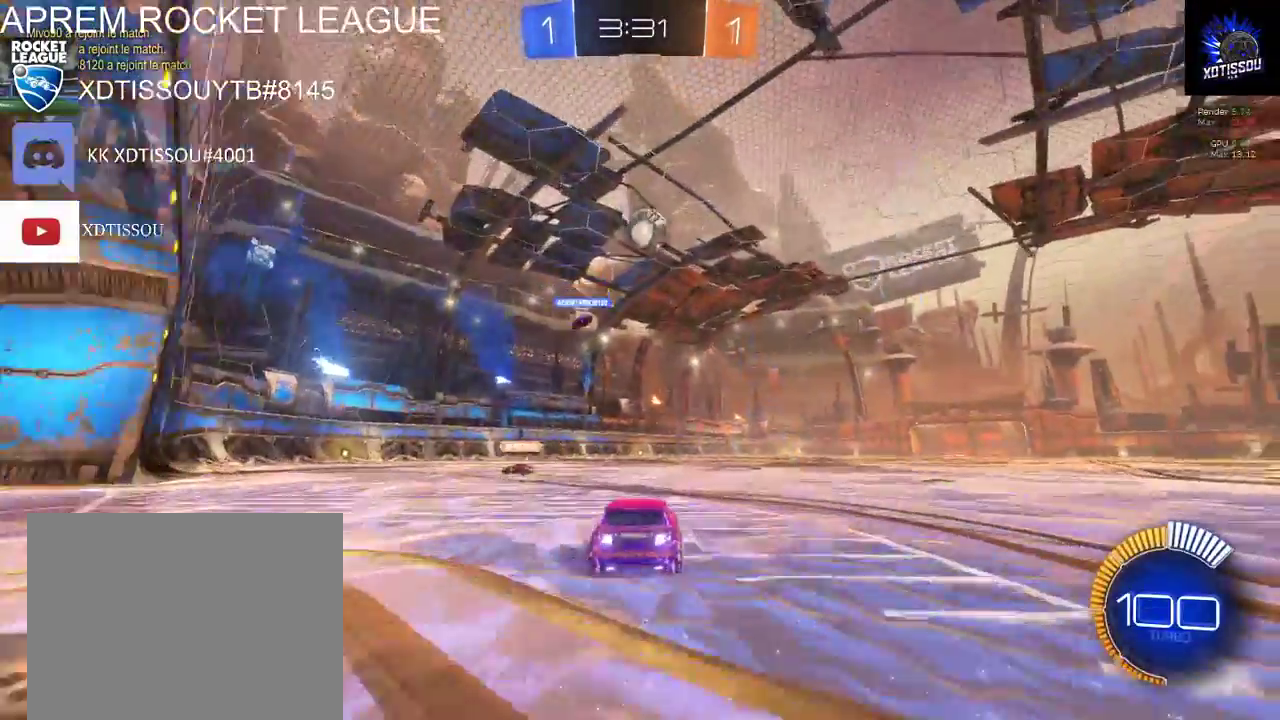
{"buttons": ["B", "R2"], "left_stick": "center", "right_stick": "center", "events": [[240, "B", "down"]]}
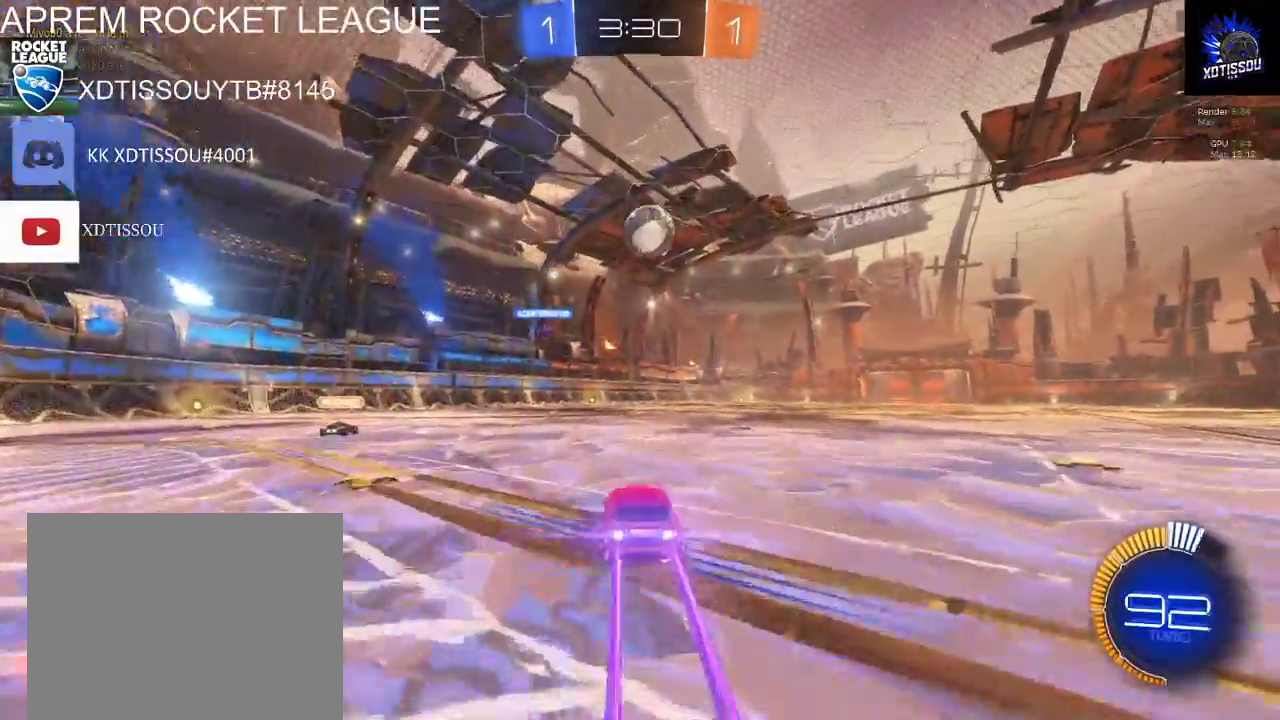
{"buttons": ["R2"], "left_stick": "up-right", "right_stick": "center", "events": [[400, "left_stick", "right"], [480, "left_stick", "up-right"], [500, "B", "up"]]}
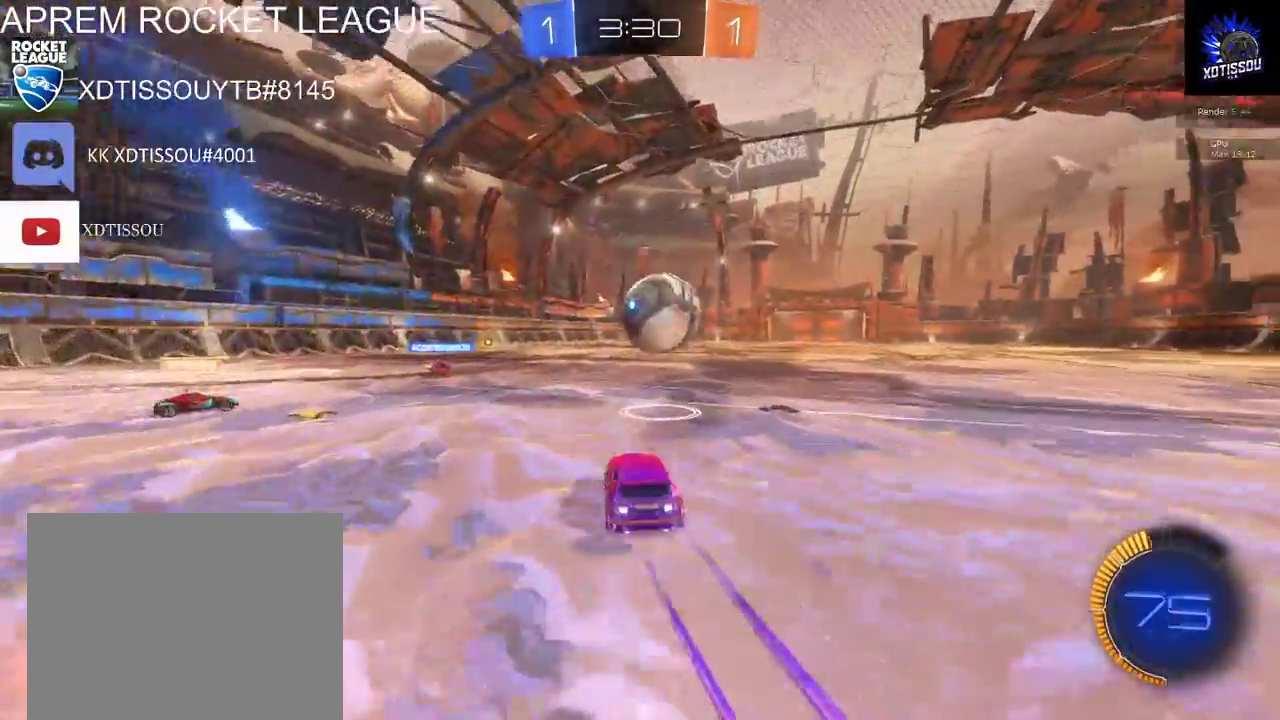
{"buttons": ["R2"], "left_stick": "up-right", "right_stick": "center", "events": [[100, "A", "down"], [160, "left_stick", "up"], [400, "A", "up"], [420, "left_stick", "up-right"]]}
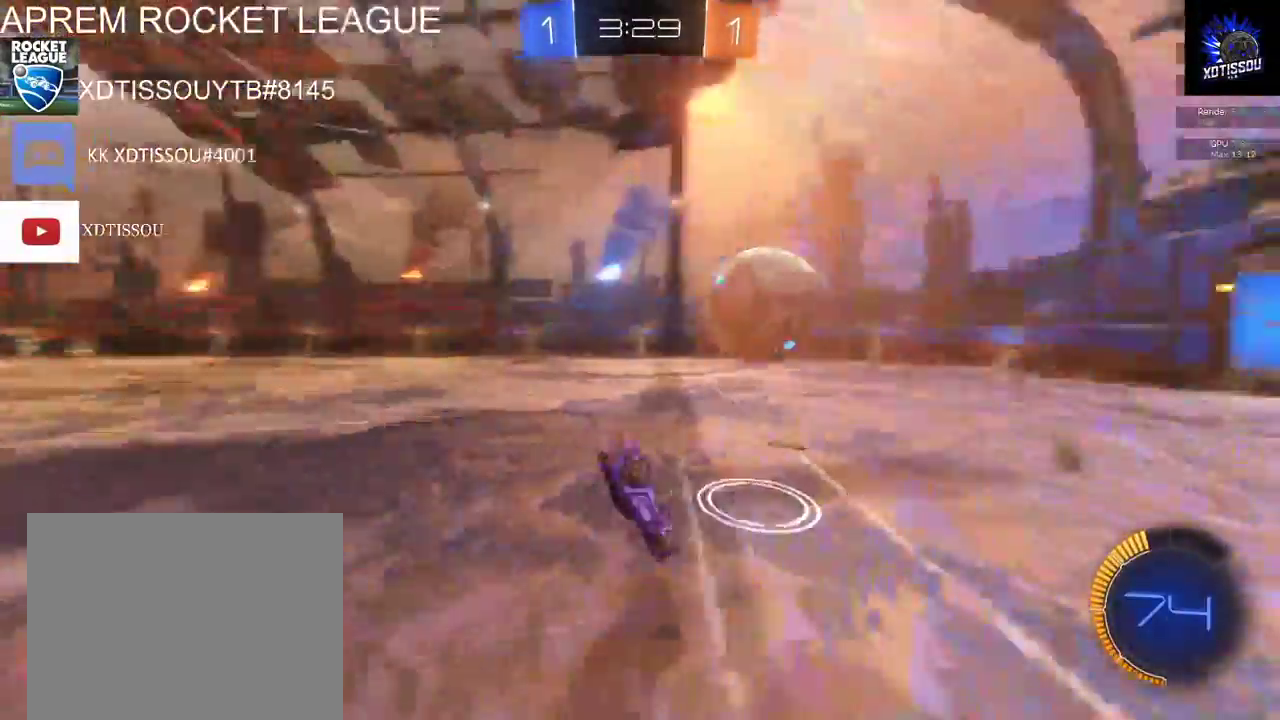
{"buttons": ["R2"], "left_stick": "center", "right_stick": "center", "events": [[100, "R2", "up"], [200, "left_stick", "center"], [340, "R2", "down"]]}
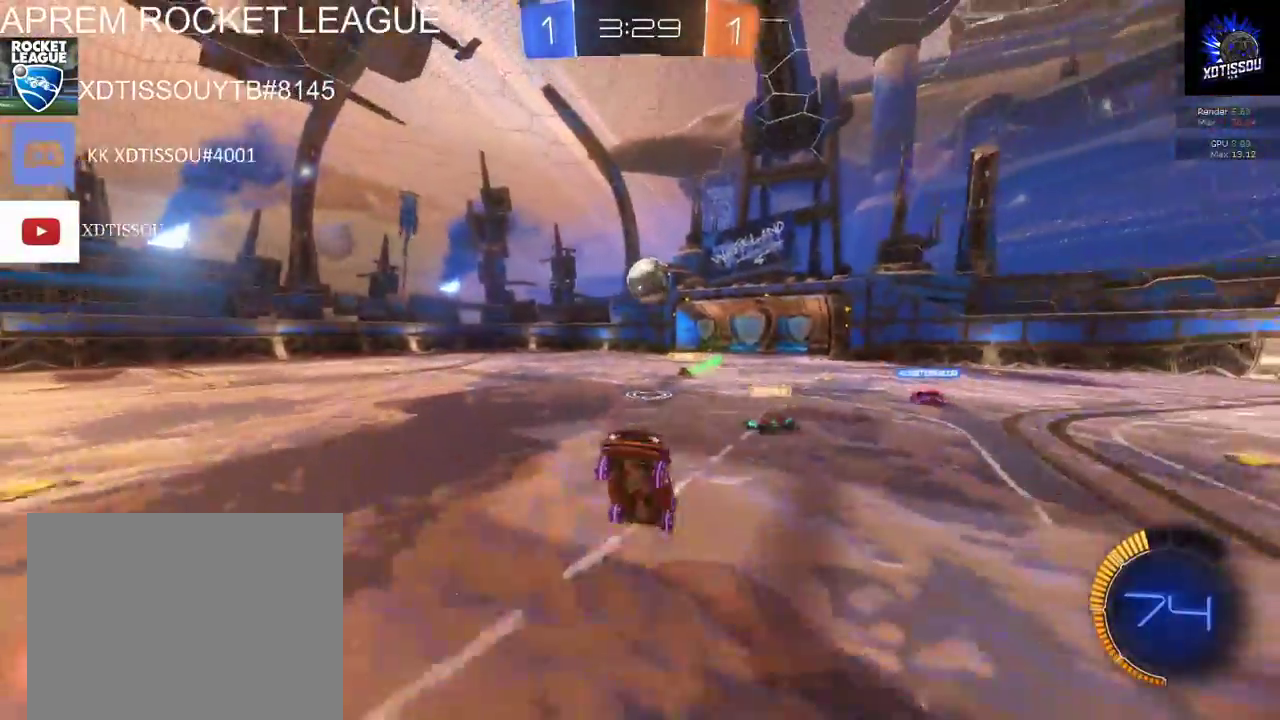
{"buttons": ["R2"], "left_stick": "left", "right_stick": "center", "events": [[60, "left_stick", "left"]]}
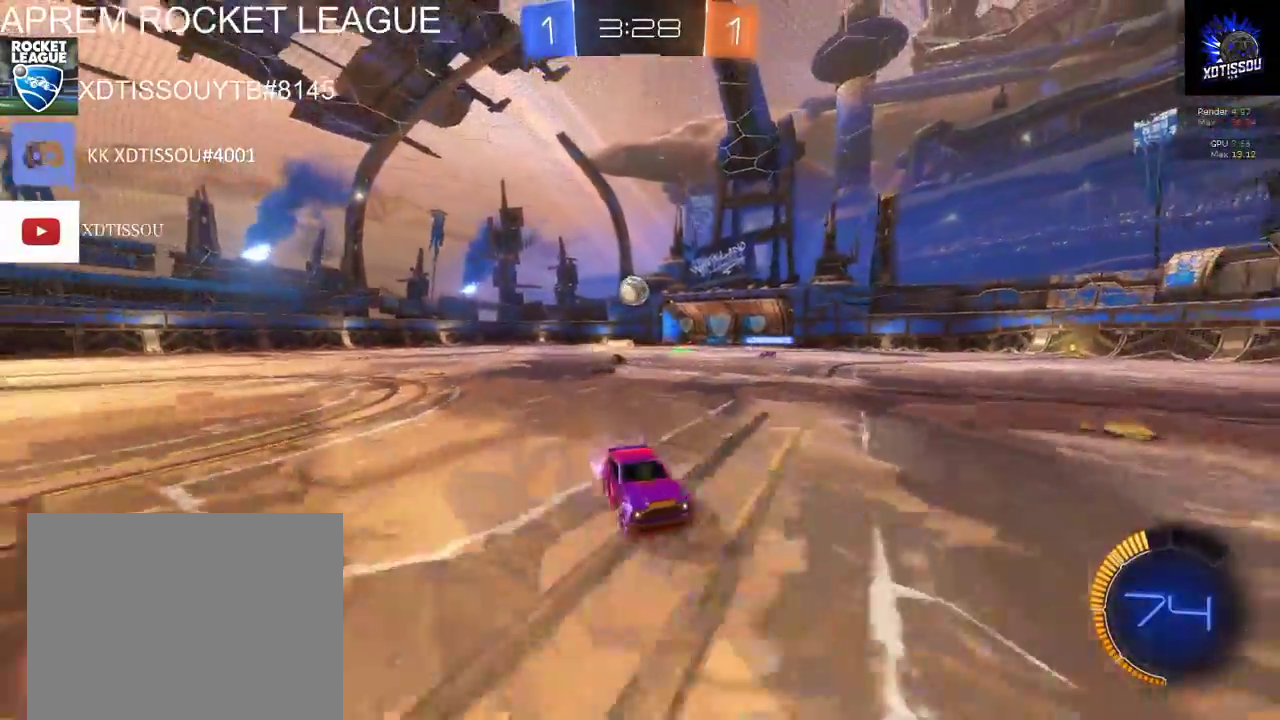
{"buttons": ["R2"], "left_stick": "left", "right_stick": "center", "events": []}
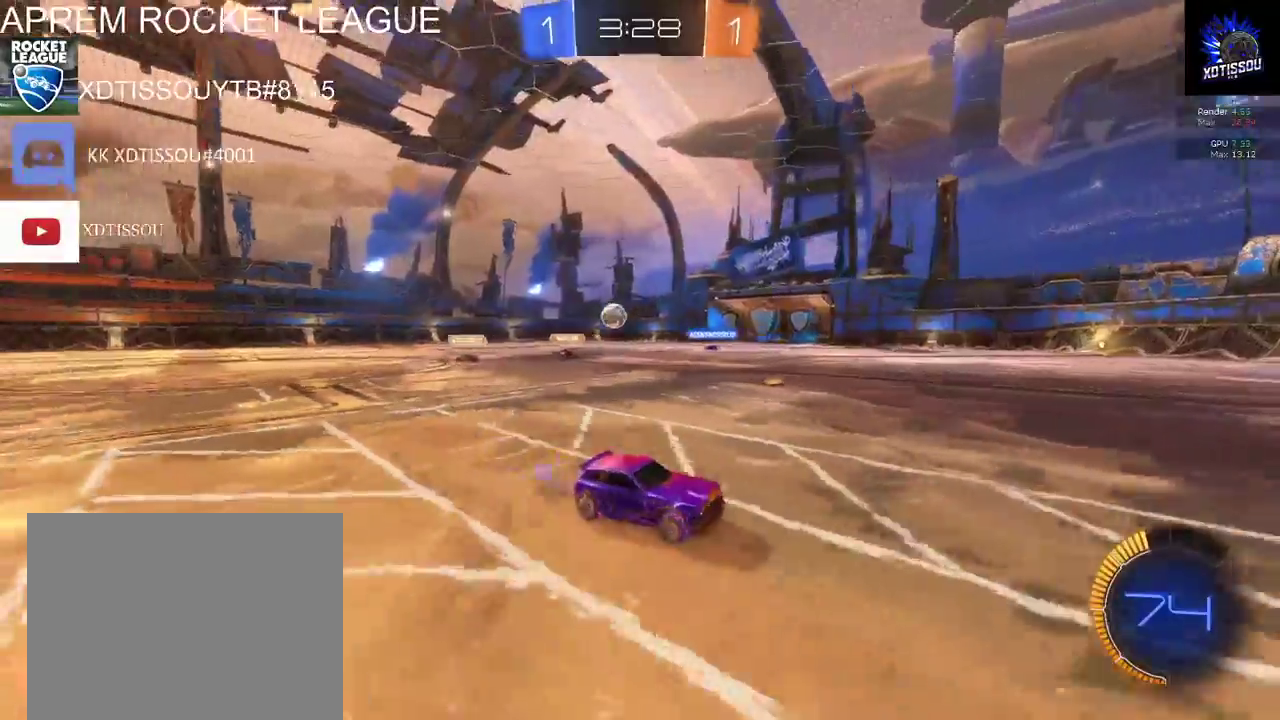
{"buttons": ["R2"], "left_stick": "left", "right_stick": "center", "events": []}
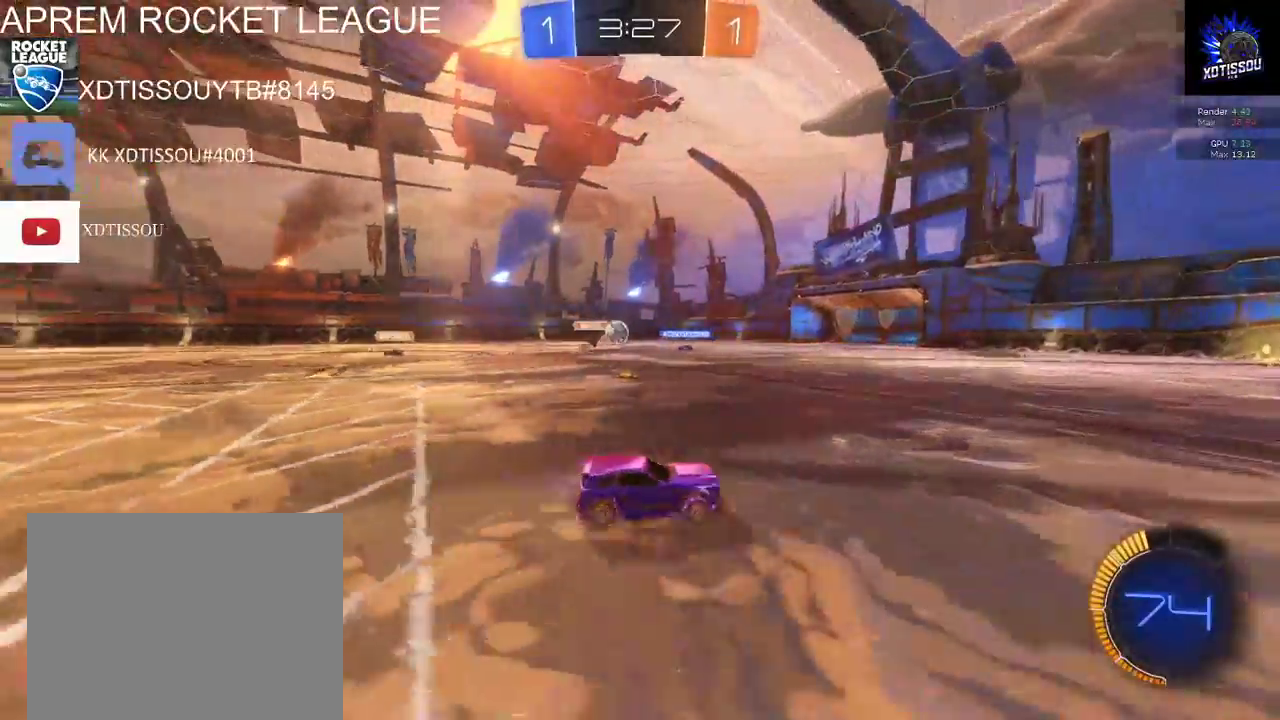
{"buttons": ["B", "R2"], "left_stick": "center", "right_stick": "center", "events": [[360, "left_stick", "up-left"], [380, "B", "down"], [440, "left_stick", "center"]]}